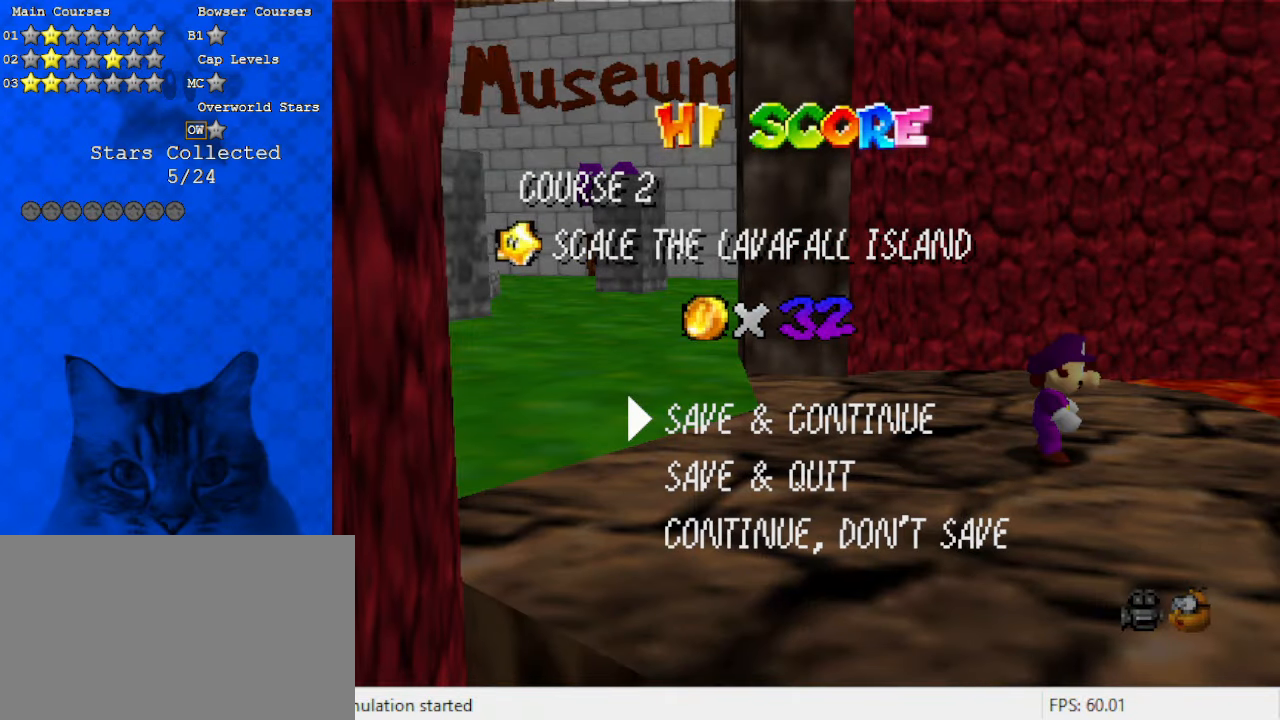
Gameplay with keyboard; each line is a JSON object with the keys held at the frame after it. "events" lists presses ("down") and releases ("up") of "a", "c", "ctrl", "d", "down", "left", "return", "right", "s", "shift", "up", "w", "x" and "y" between this image and that frame as [ms after this image, input, new state], when the widget could be followed in between. No other keys are recorded. Mouse input is not recorded.
{"keys": [], "events": [[300, "shift", "down"], [467, "shift", "up"]]}
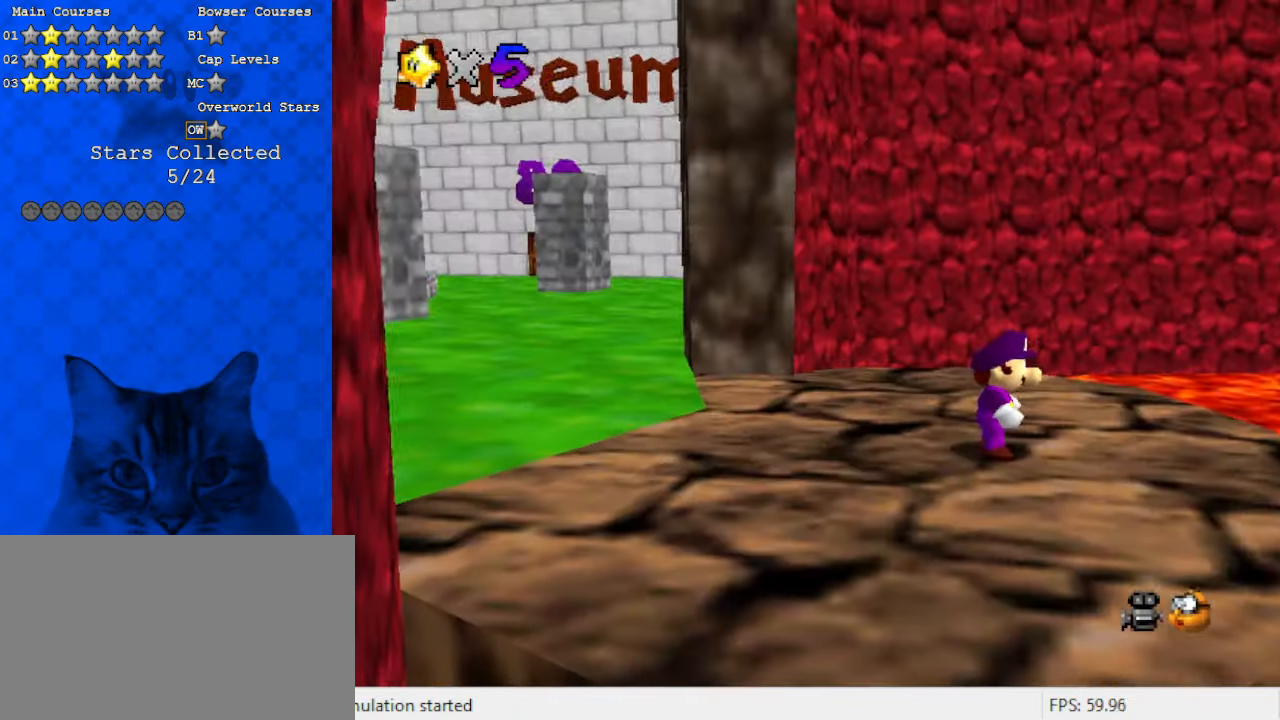
{"keys": [], "events": [[100, "a", "down"], [200, "a", "up"], [300, "a", "down"], [400, "a", "up"]]}
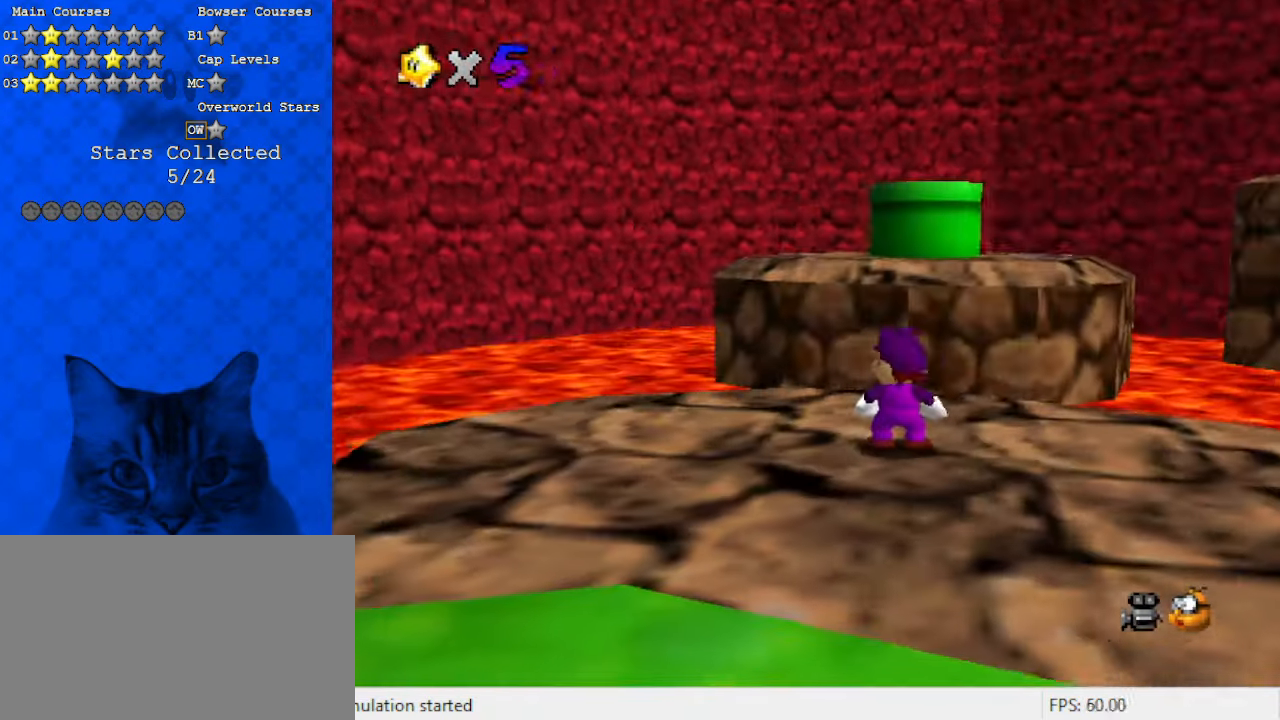
{"keys": ["d", "left"], "events": [[67, "d", "down"], [133, "down", "down"], [200, "d", "up"], [267, "left", "down"], [300, "d", "down"], [400, "d", "up"], [400, "down", "up"], [500, "d", "down"]]}
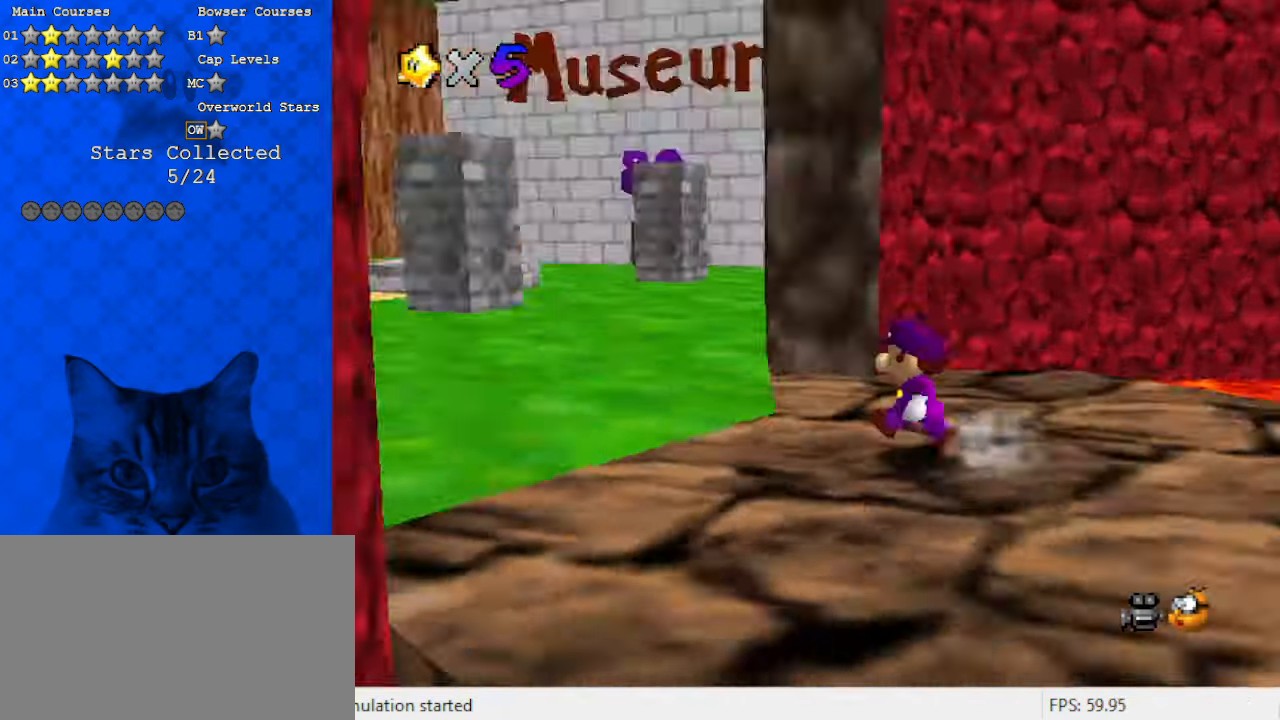
{"keys": ["up"], "events": [[133, "d", "up"], [167, "up", "down"], [467, "left", "up"]]}
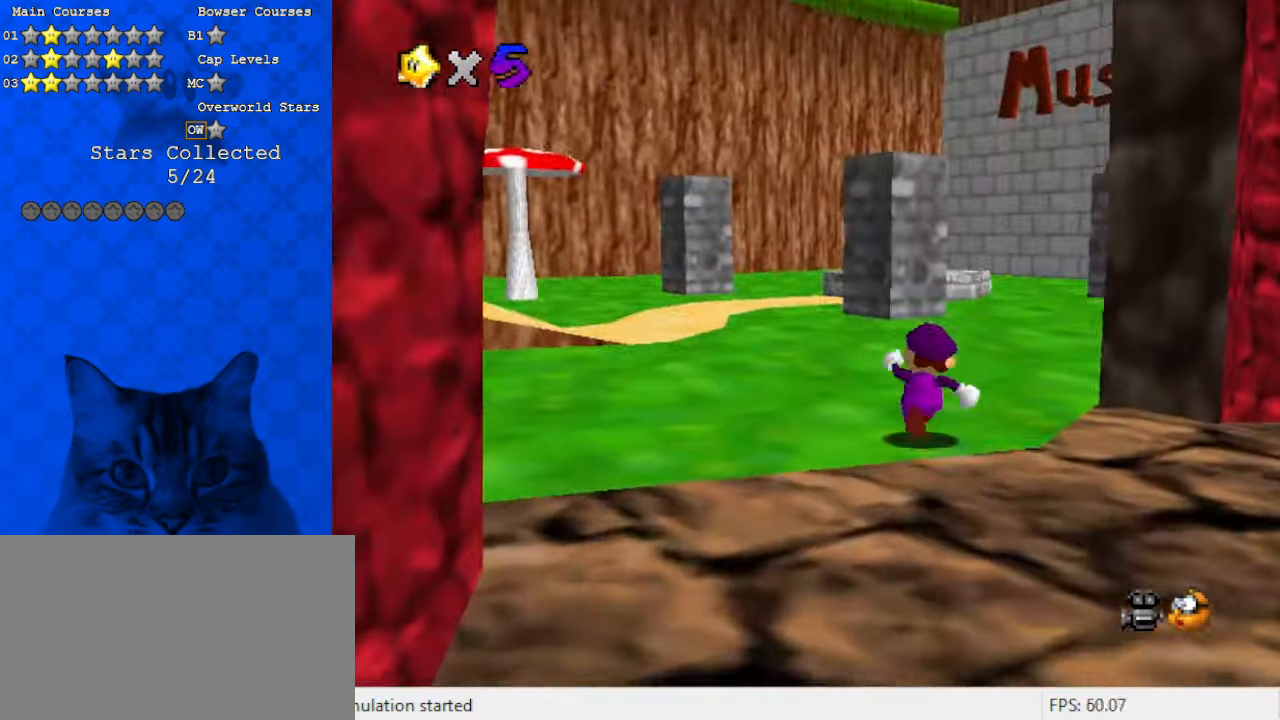
{"keys": ["left"], "events": [[133, "a", "down"], [133, "left", "down"], [333, "a", "up"], [333, "up", "up"]]}
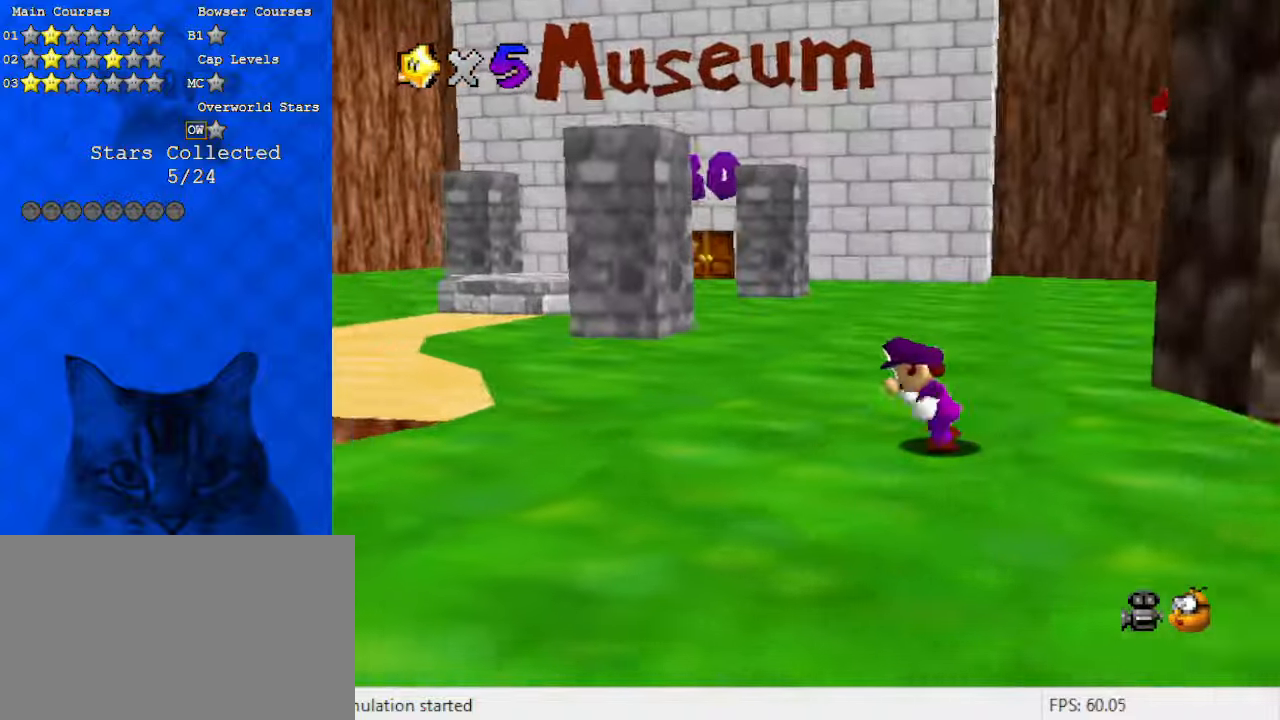
{"keys": ["a", "right", "up"], "events": [[133, "d", "down"], [133, "up", "down"], [233, "left", "up"], [267, "d", "up"], [433, "right", "down"], [467, "a", "down"]]}
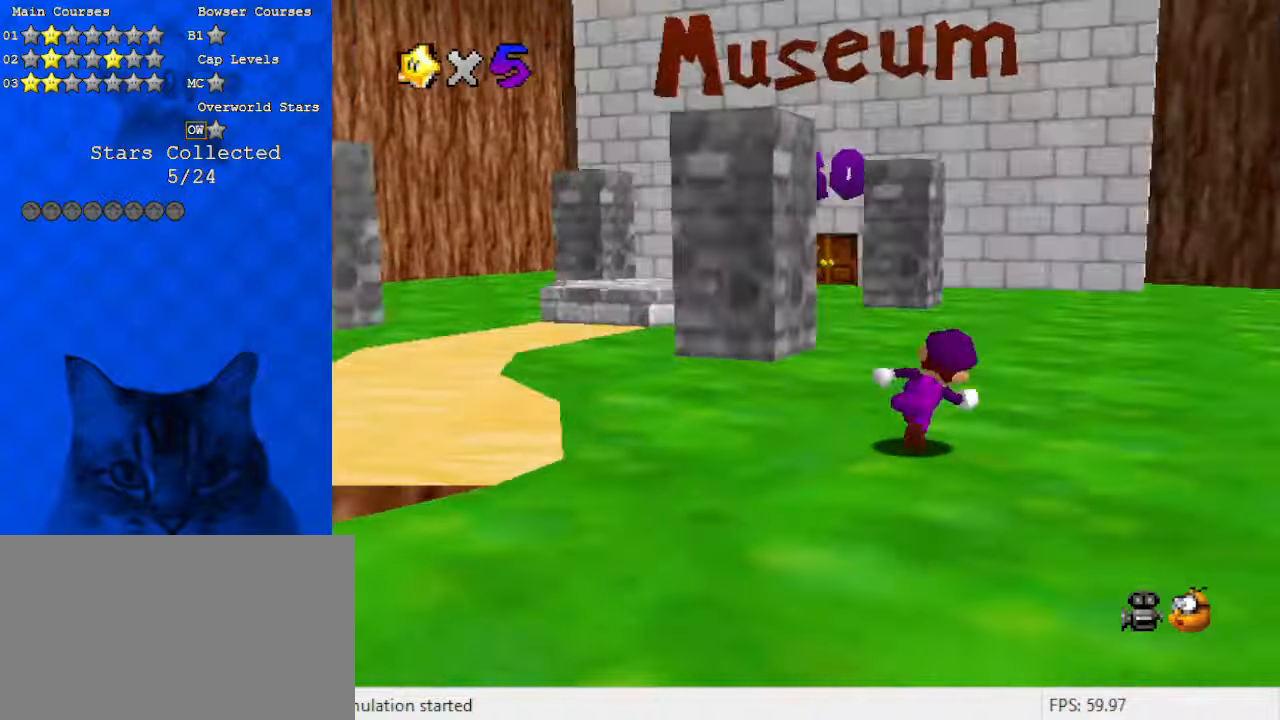
{"keys": ["left", "up"], "events": [[100, "a", "up"], [200, "a", "down"], [200, "right", "up"], [433, "a", "up"], [467, "left", "down"]]}
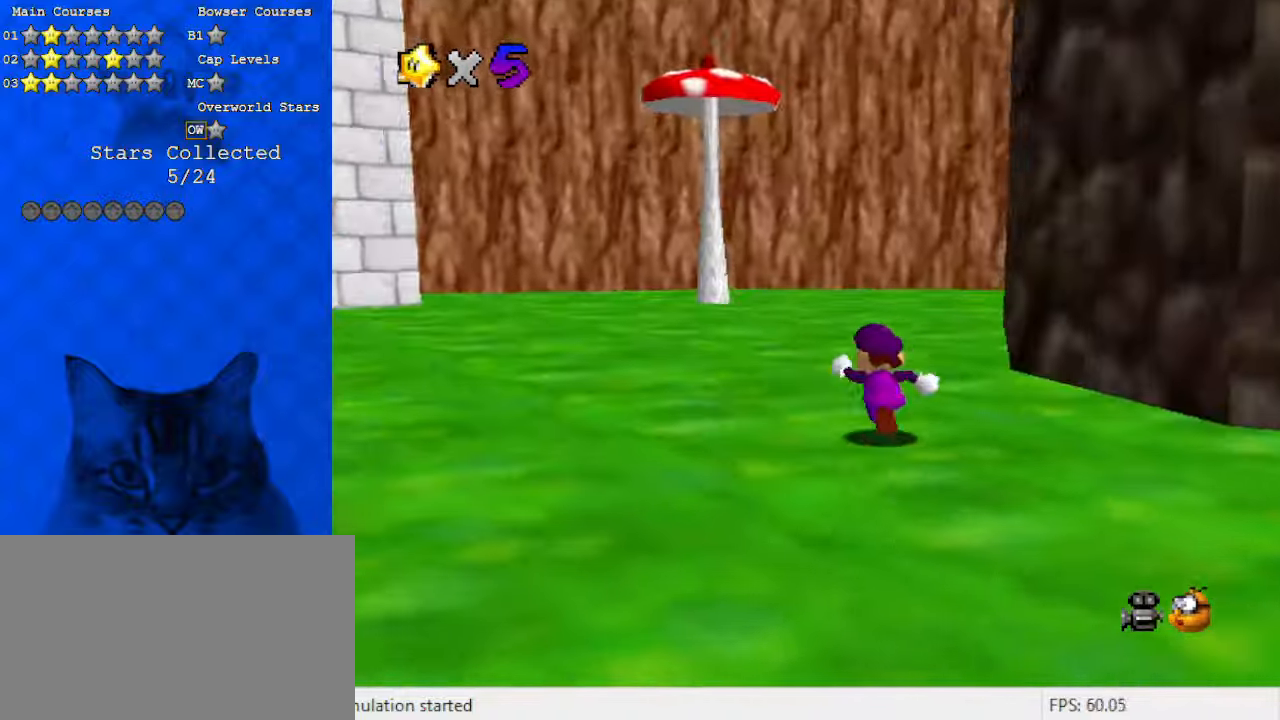
{"keys": ["left", "up"], "events": [[200, "left", "up"], [300, "a", "down"], [433, "a", "up"], [433, "left", "down"]]}
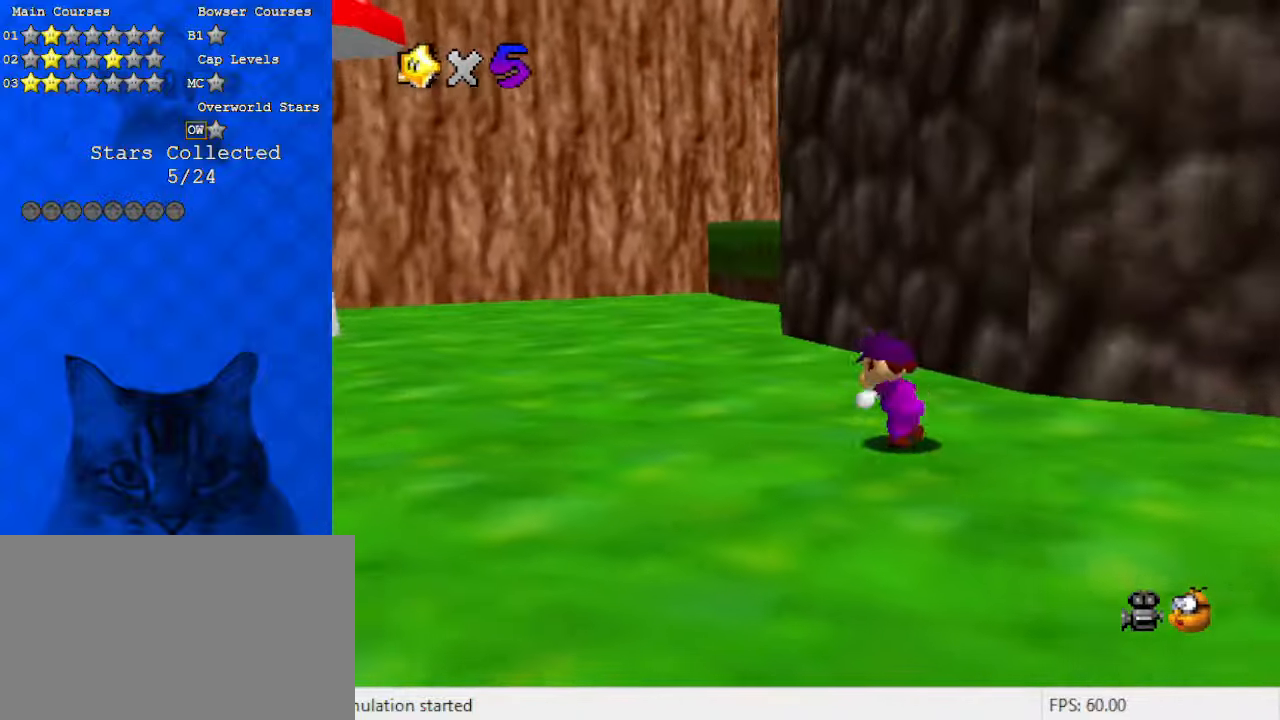
{"keys": ["left", "up"], "events": [[133, "left", "up"], [200, "ctrl", "down"], [267, "left", "down"], [300, "a", "down"], [400, "ctrl", "up"], [433, "a", "up"]]}
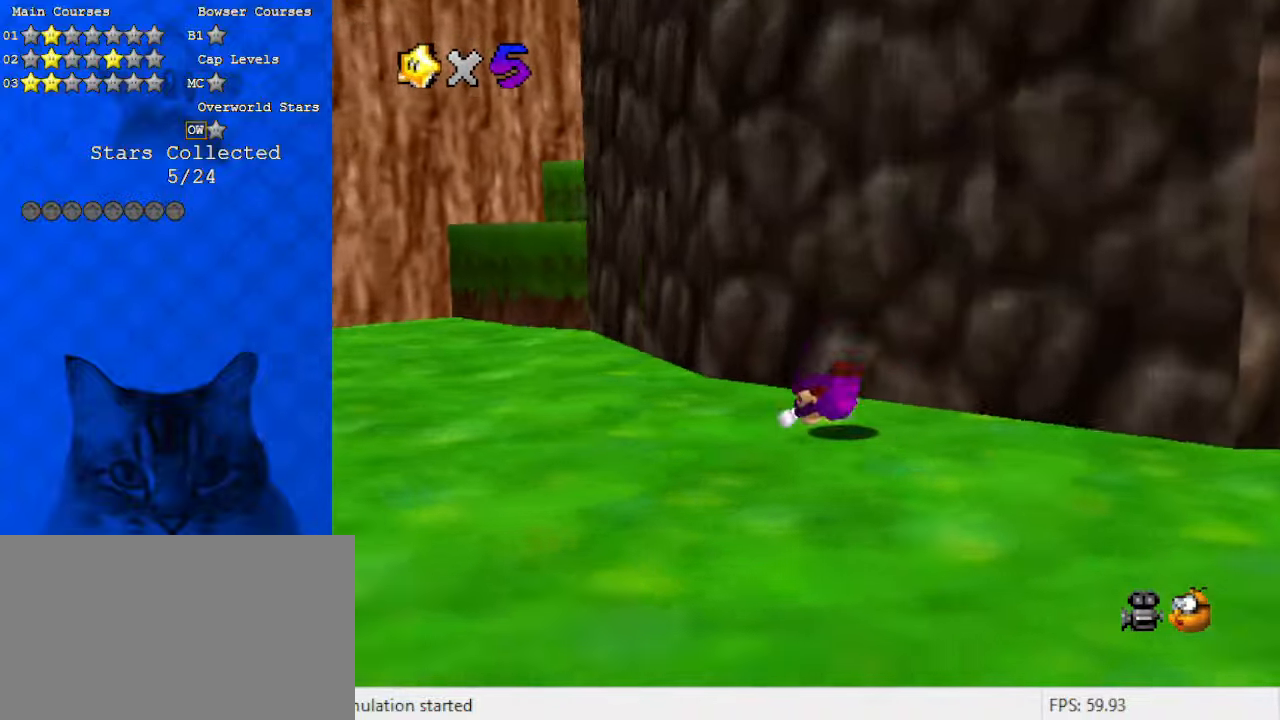
{"keys": ["left", "shift", "up"], "events": [[67, "shift", "down"]]}
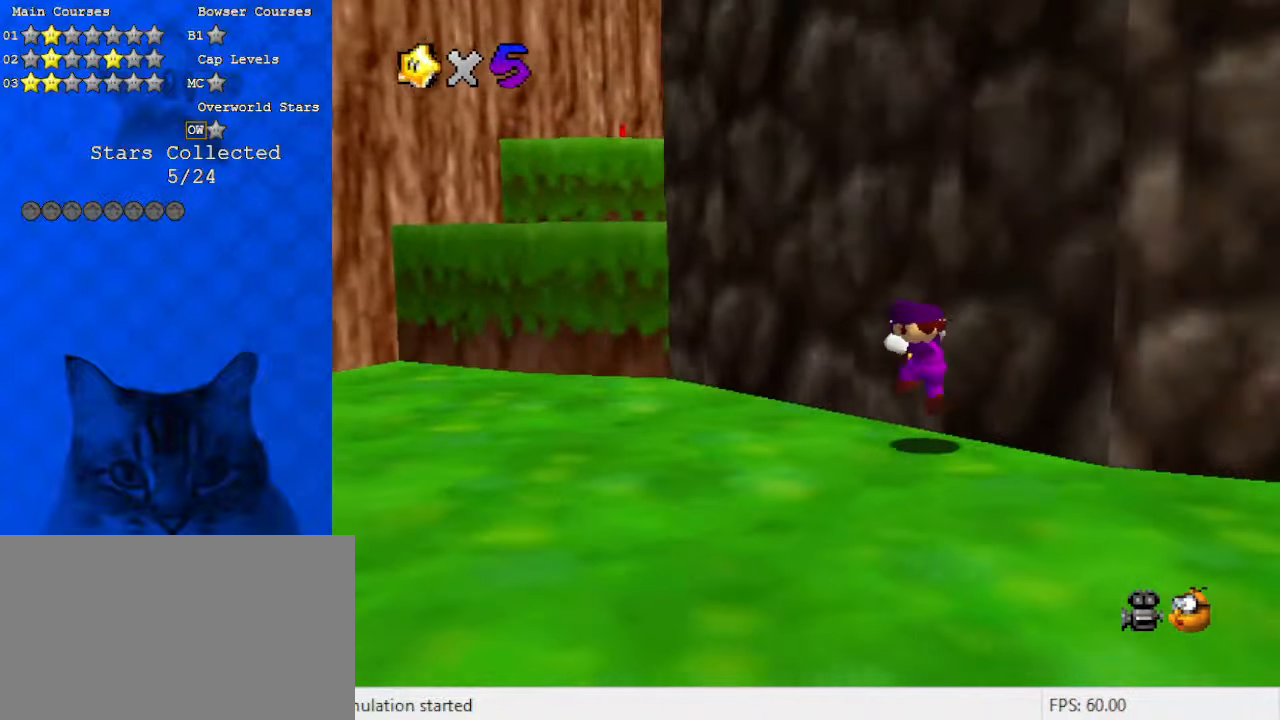
{"keys": ["right", "up"], "events": [[133, "ctrl", "down"], [233, "shift", "up"], [267, "ctrl", "up"], [267, "s", "down"], [333, "left", "up"], [333, "right", "down"], [333, "up", "up"], [400, "s", "up"], [400, "up", "down"]]}
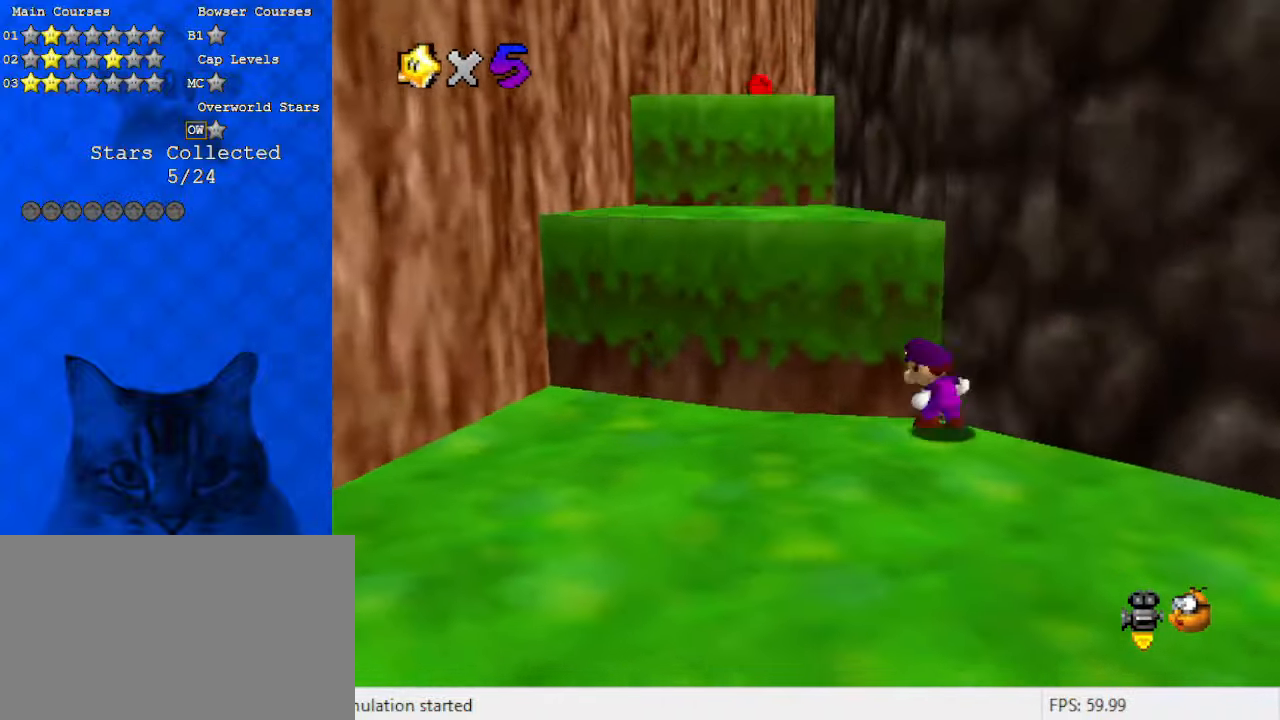
{"keys": ["a", "left", "up"], "events": [[67, "shift", "down"], [100, "left", "down"], [100, "right", "up"], [300, "shift", "up"], [367, "a", "down"]]}